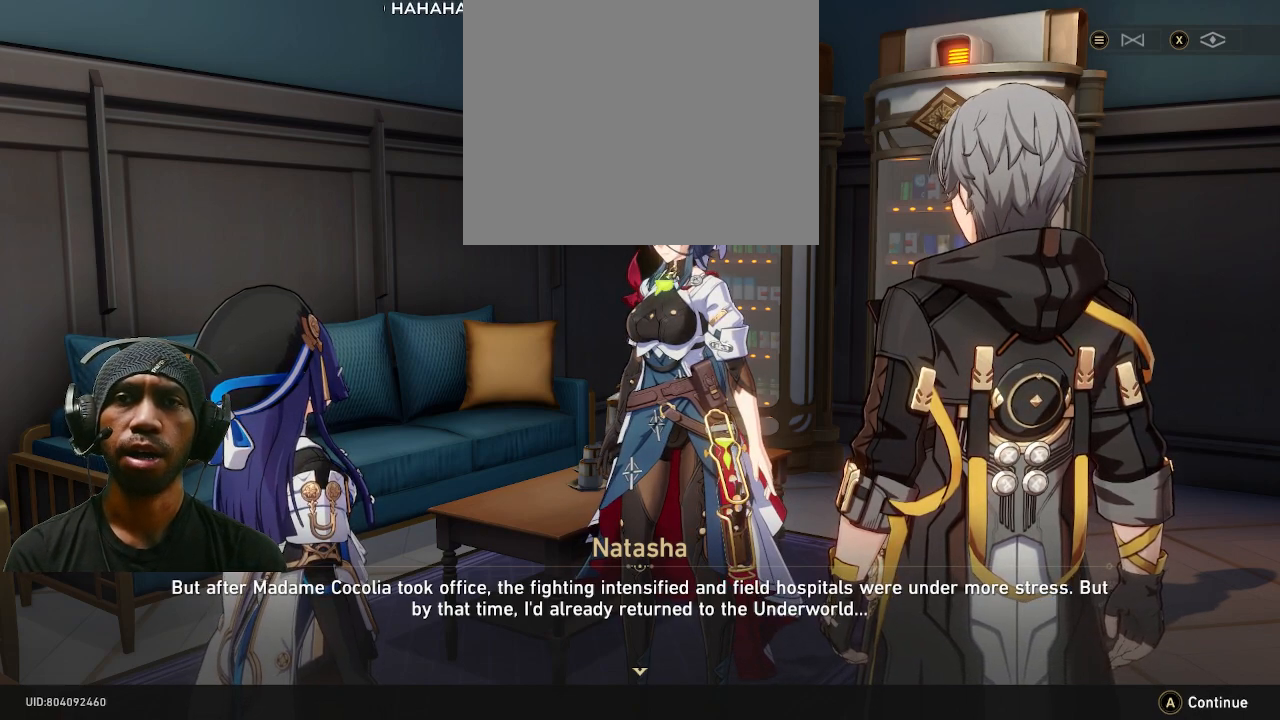
Gameplay with a controller (PlayStation layout); each line is a JSON object with the inputs held at the frame after it. "events" lists button and stick changes between this image and that frame as [ms after this image, input, new state], when the widget could be followed in between. Not read: DPAD_RIGHT R3 TOUCHPAD.
{"buttons": ["R2"], "left_stick": "center", "right_stick": "center", "events": []}
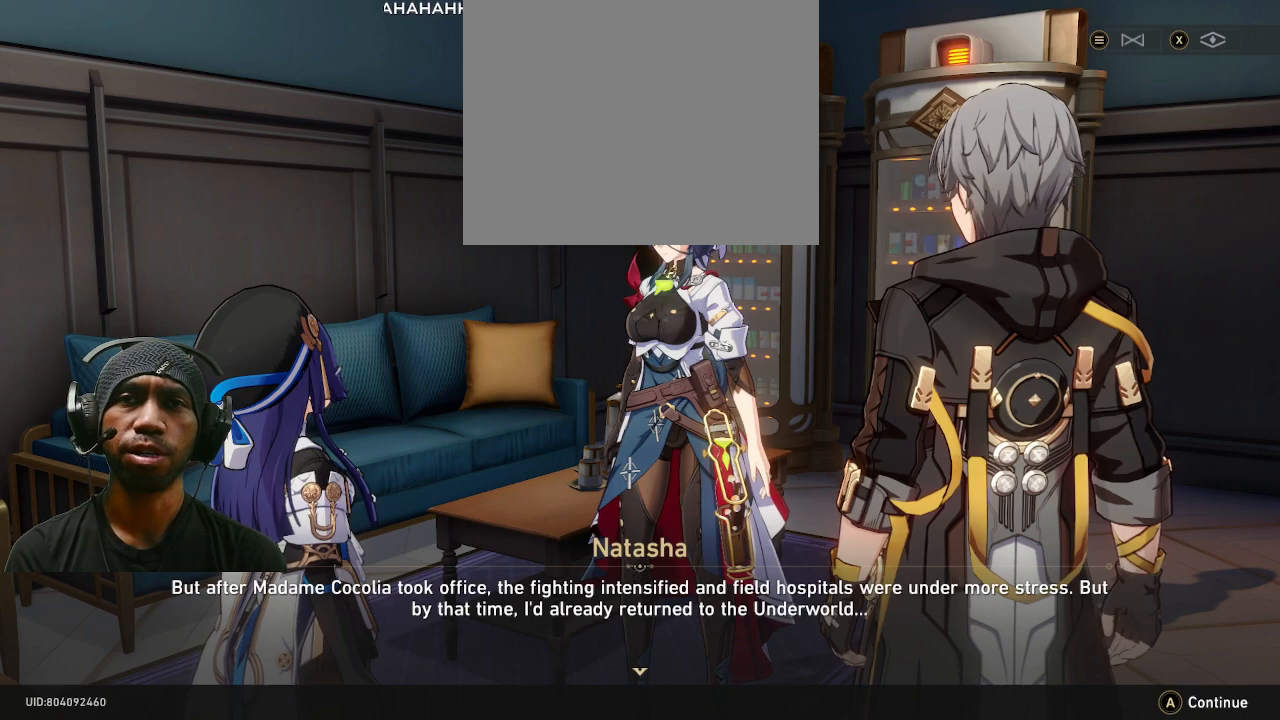
{"buttons": ["R2"], "left_stick": "center", "right_stick": "center", "events": []}
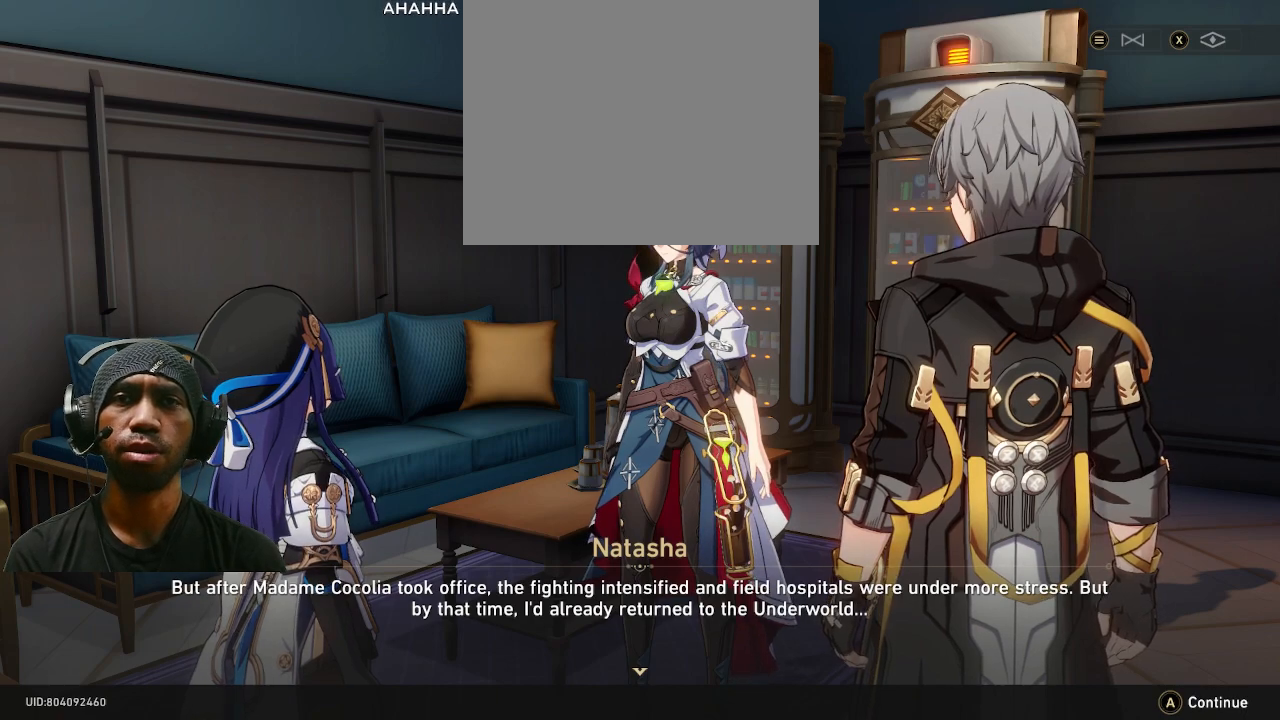
{"buttons": ["R2"], "left_stick": "center", "right_stick": "center", "events": [[250, "CROSS", "down"], [367, "CROSS", "up"]]}
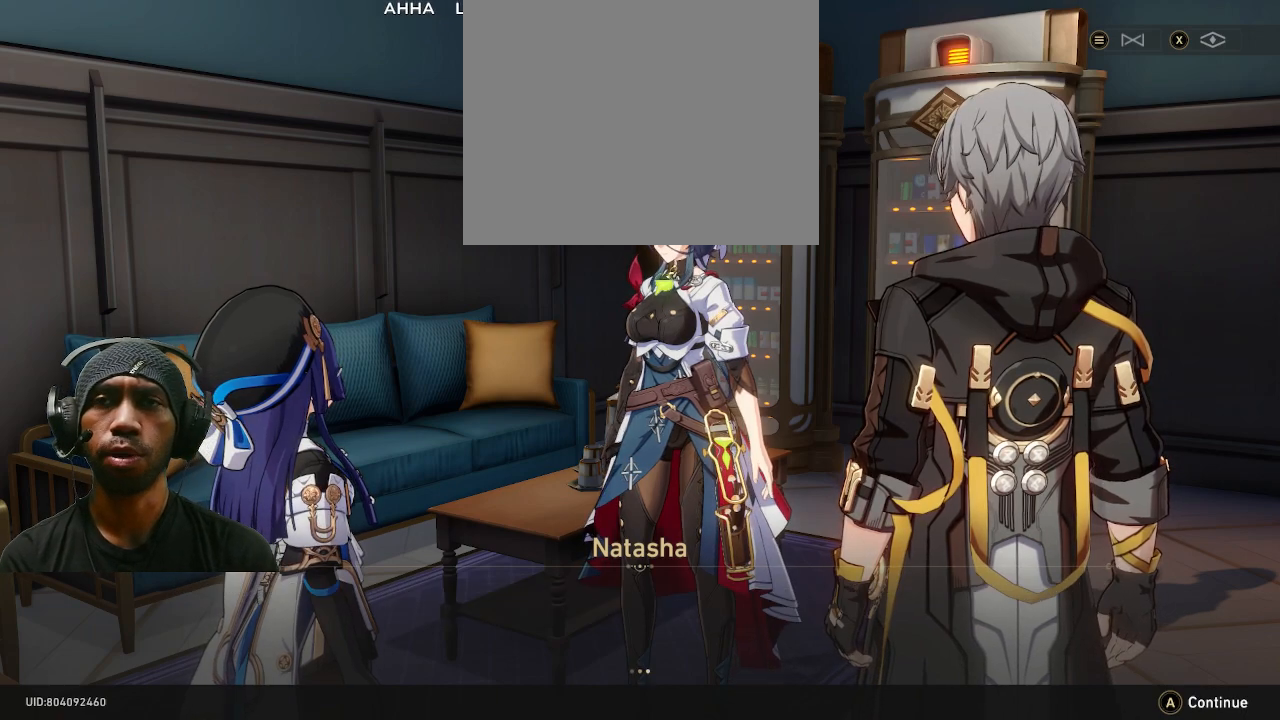
{"buttons": ["R2"], "left_stick": "center", "right_stick": "center", "events": []}
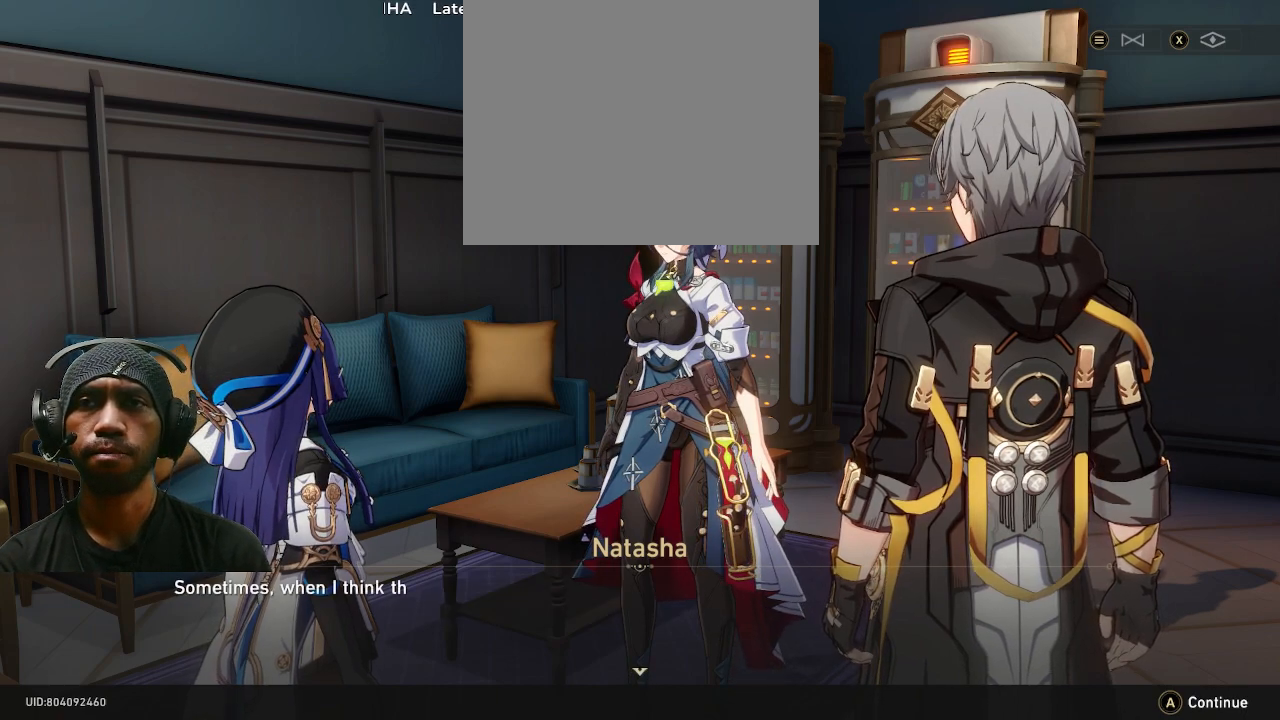
{"buttons": ["R2"], "left_stick": "center", "right_stick": "center", "events": []}
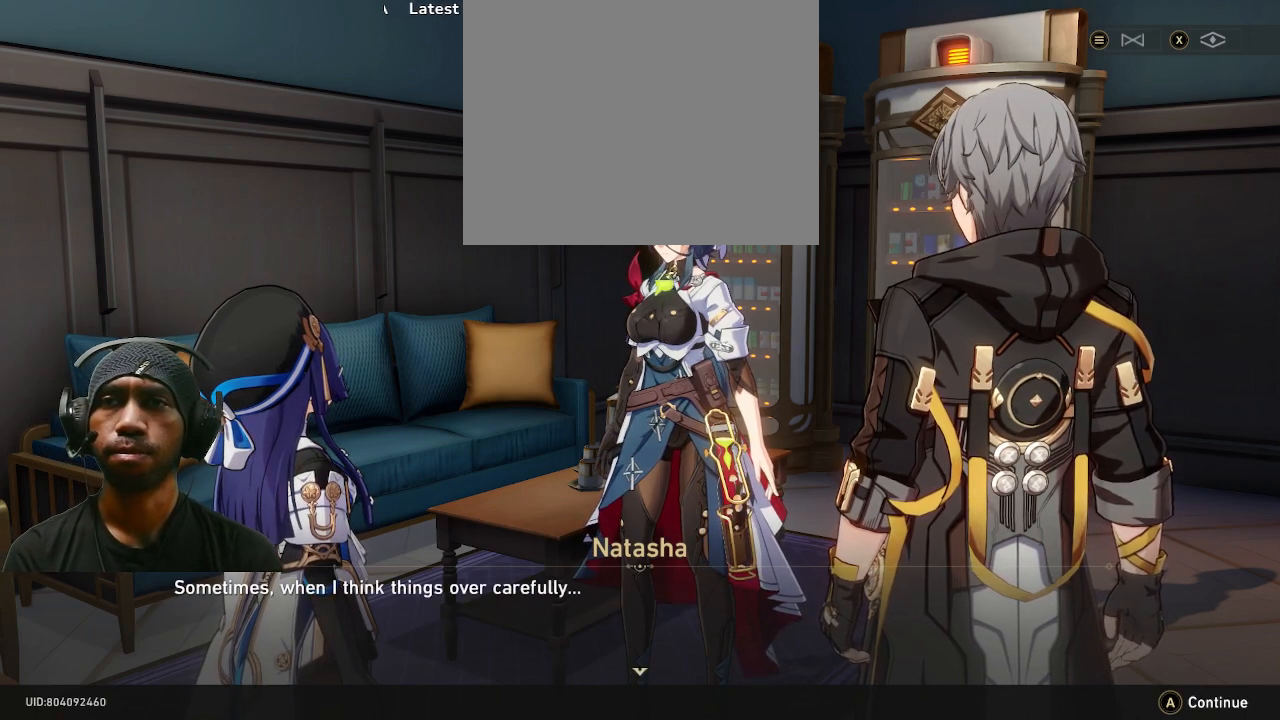
{"buttons": ["R2"], "left_stick": "center", "right_stick": "center", "events": []}
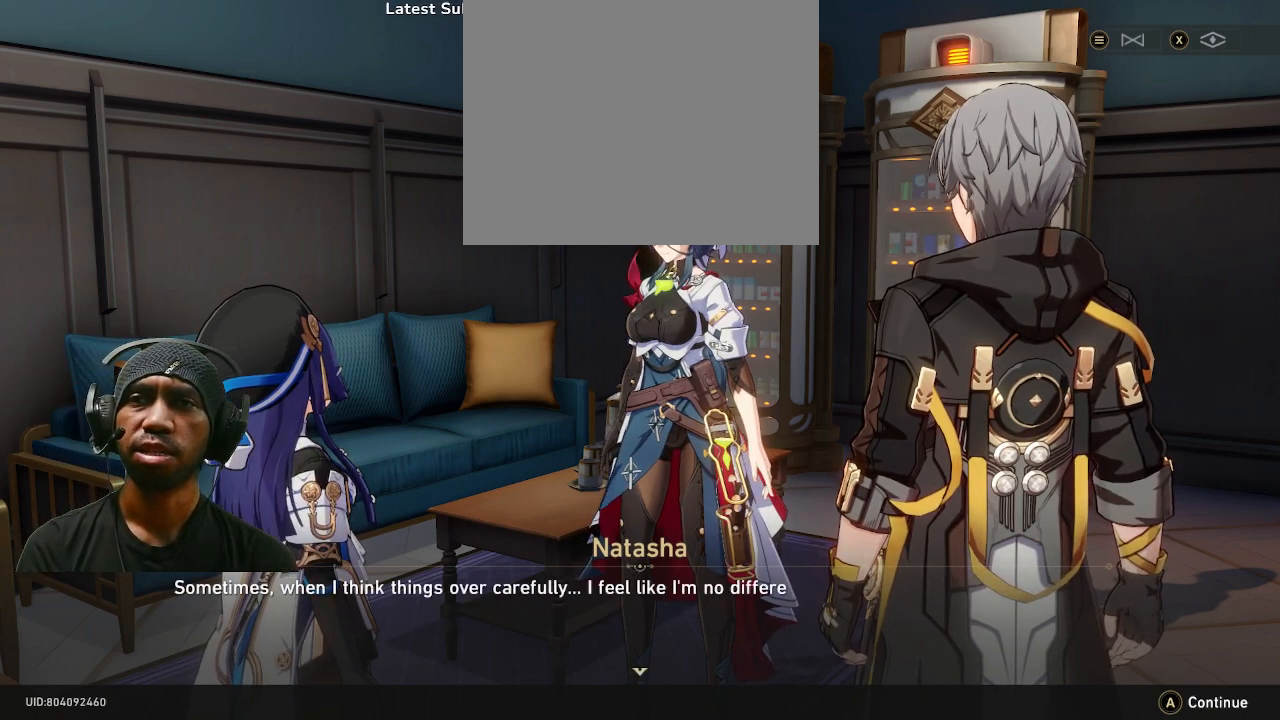
{"buttons": ["R2"], "left_stick": "center", "right_stick": "center", "events": []}
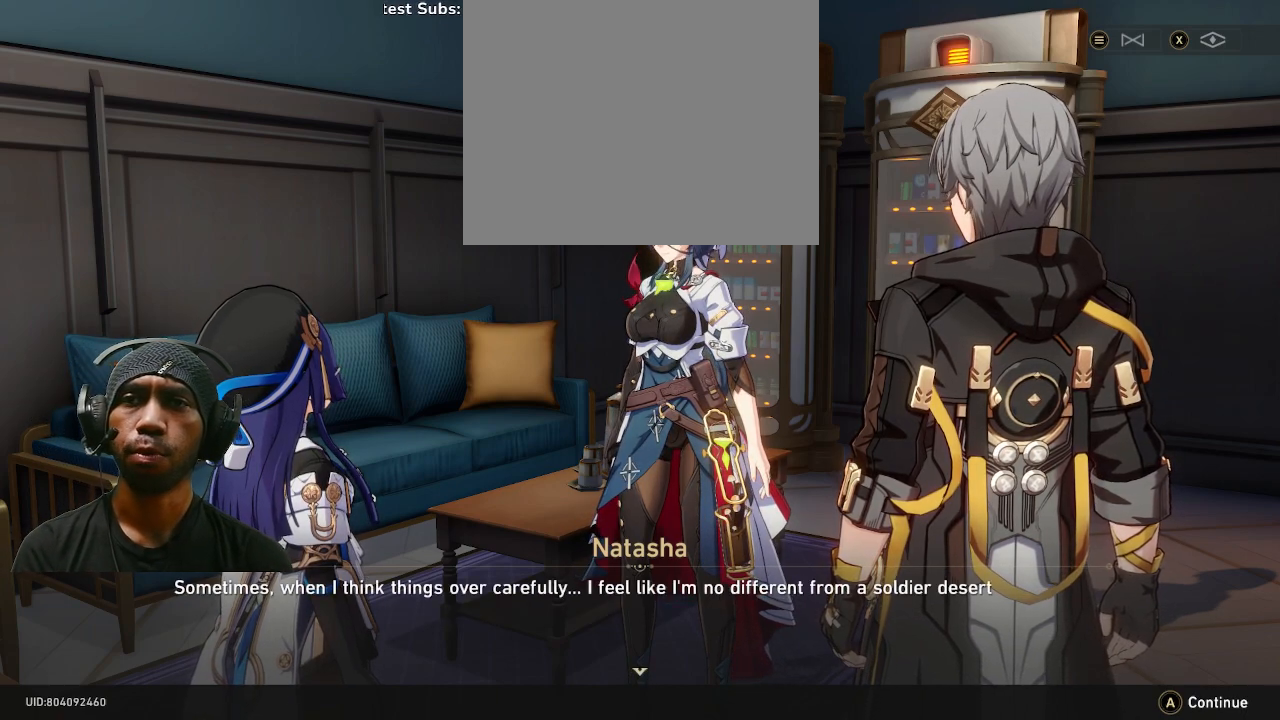
{"buttons": ["R2"], "left_stick": "center", "right_stick": "center", "events": []}
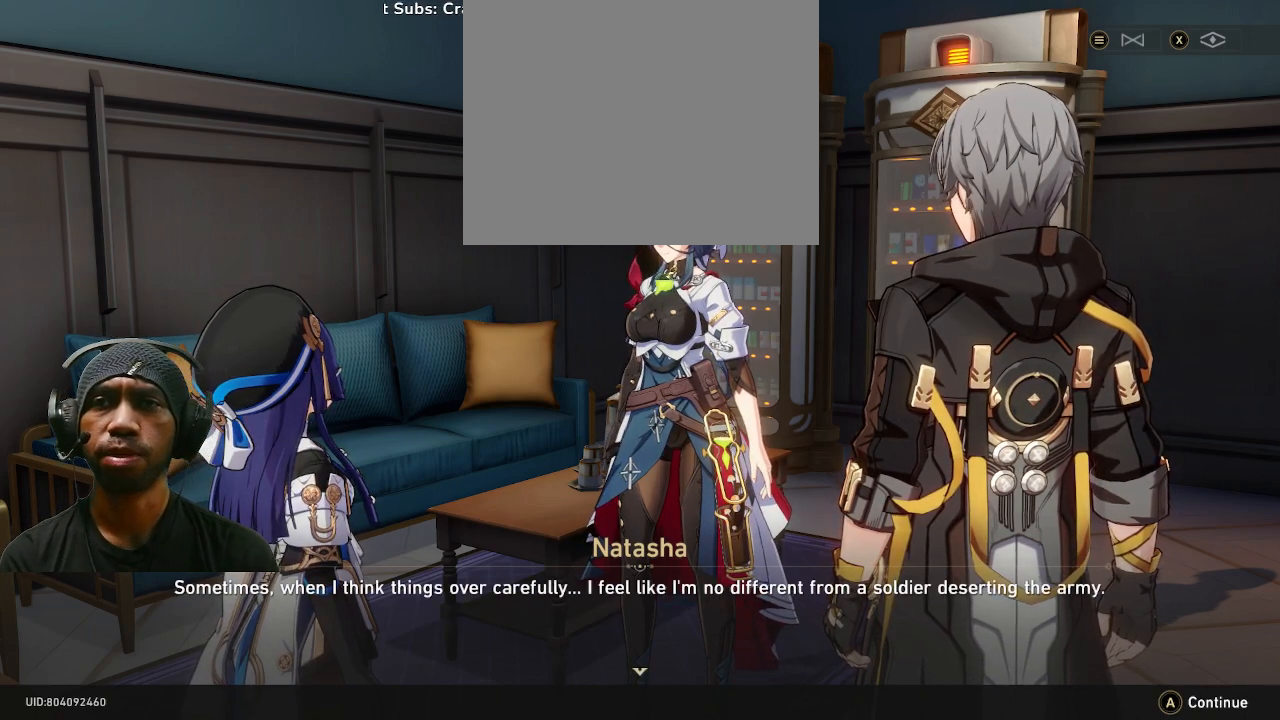
{"buttons": ["R2"], "left_stick": "center", "right_stick": "center", "events": []}
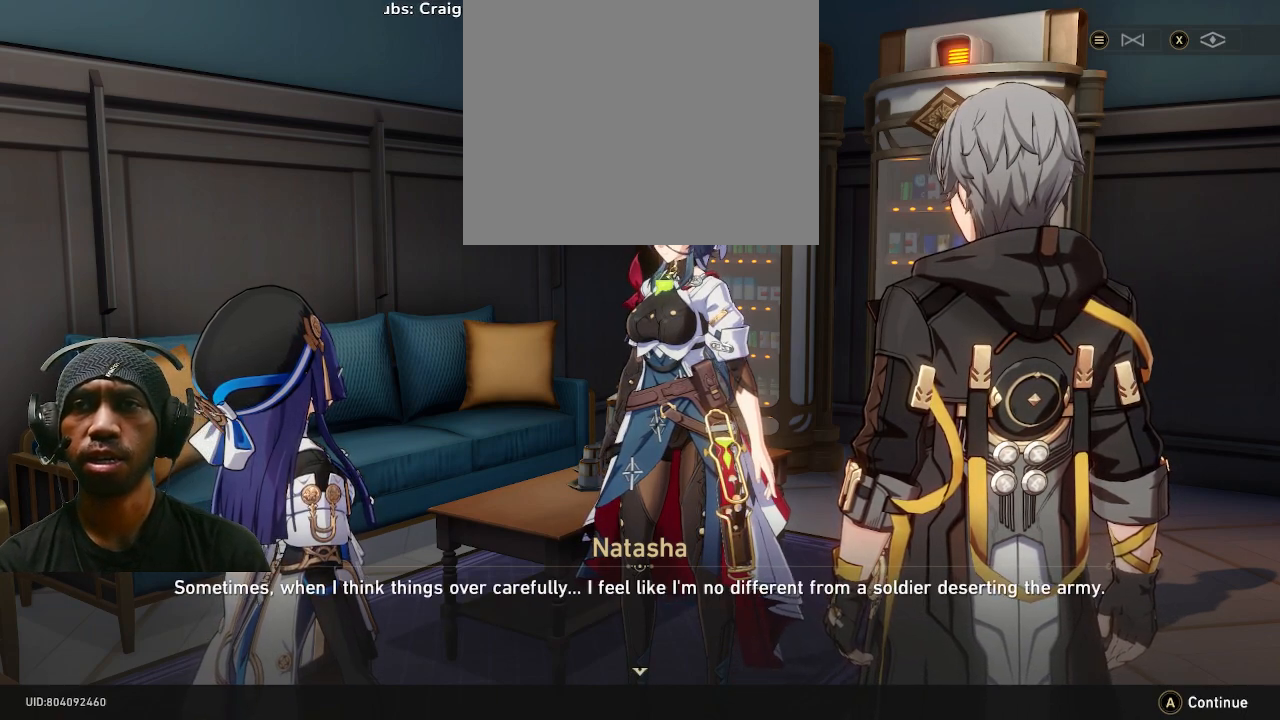
{"buttons": ["R2"], "left_stick": "center", "right_stick": "center", "events": []}
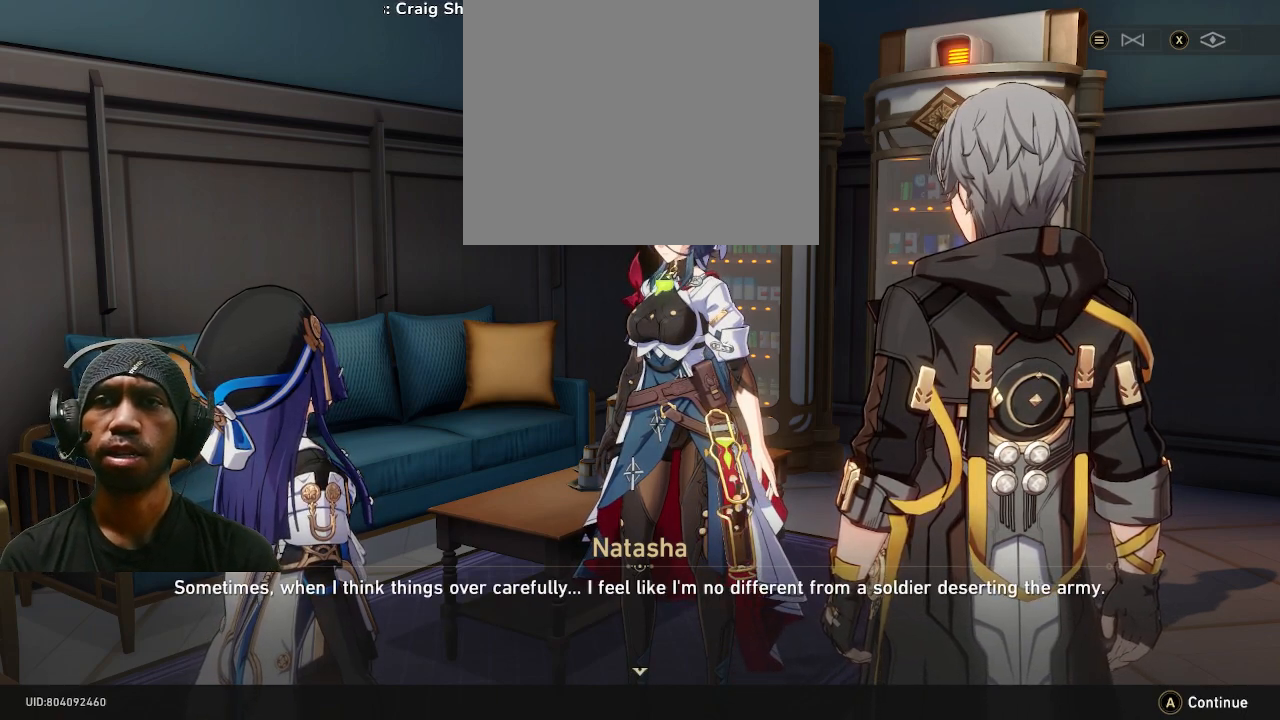
{"buttons": ["R2"], "left_stick": "center", "right_stick": "center", "events": []}
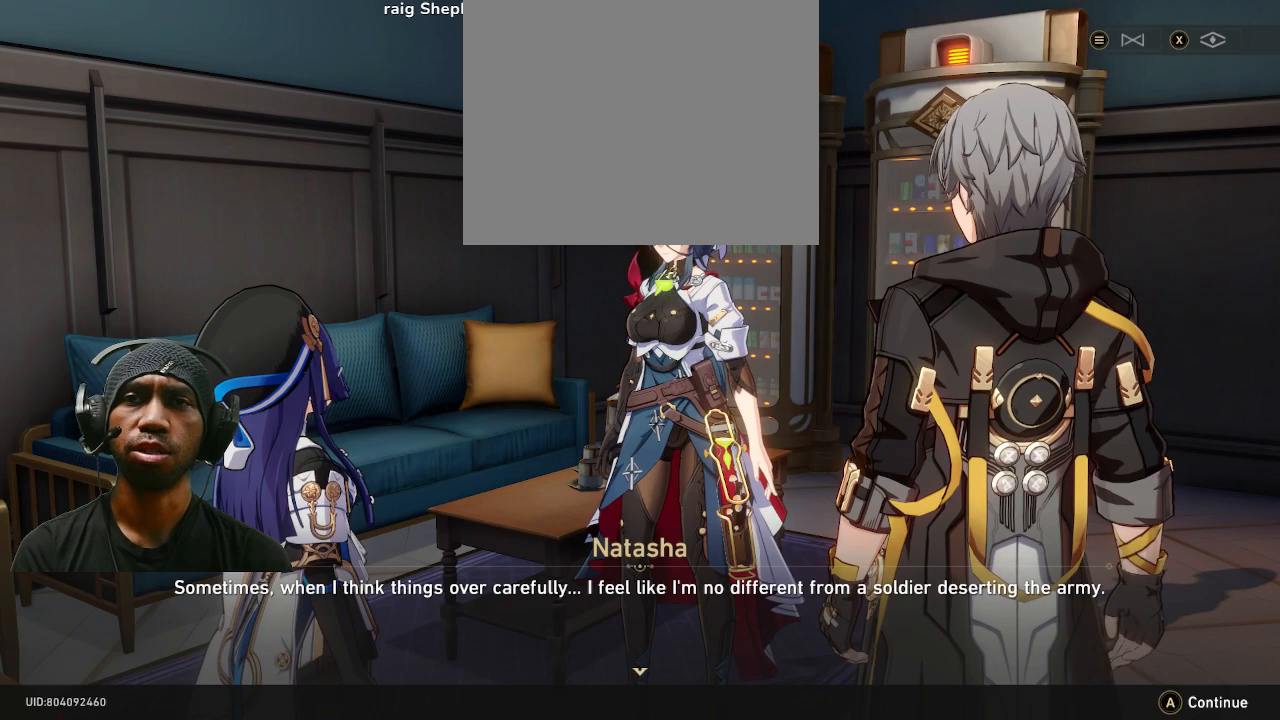
{"buttons": ["R2"], "left_stick": "center", "right_stick": "center", "events": []}
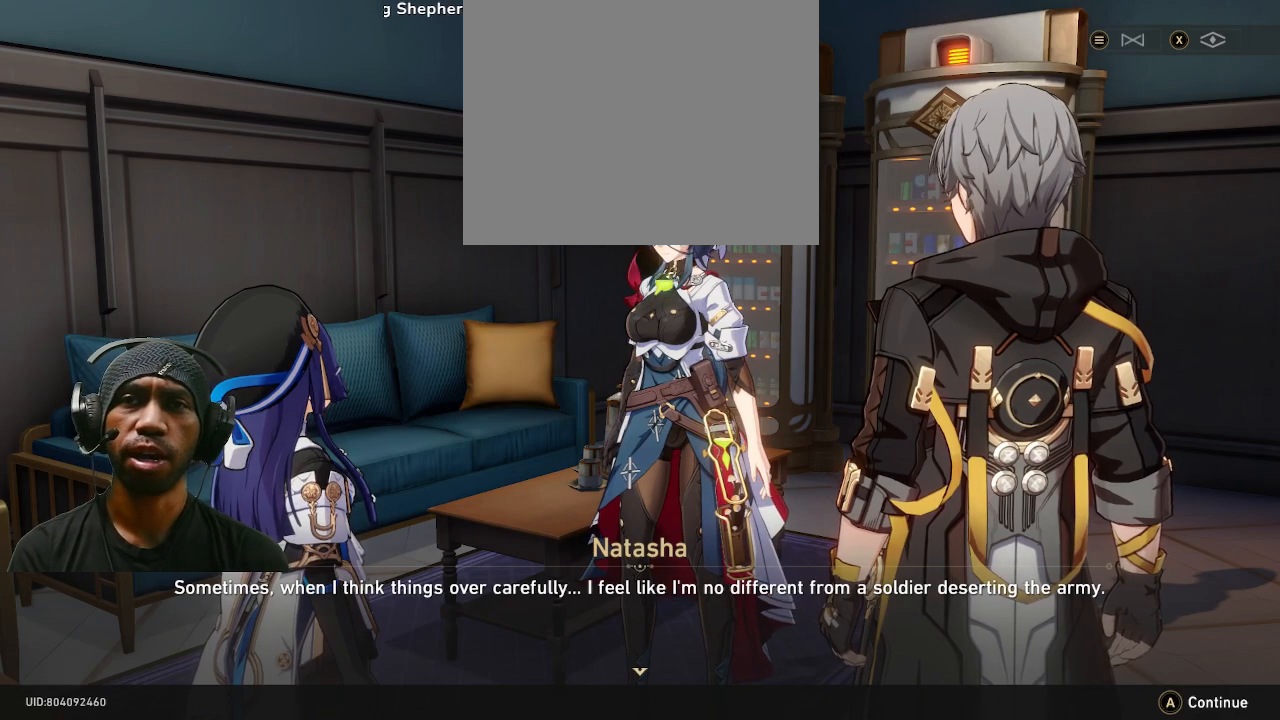
{"buttons": ["R2"], "left_stick": "center", "right_stick": "center", "events": []}
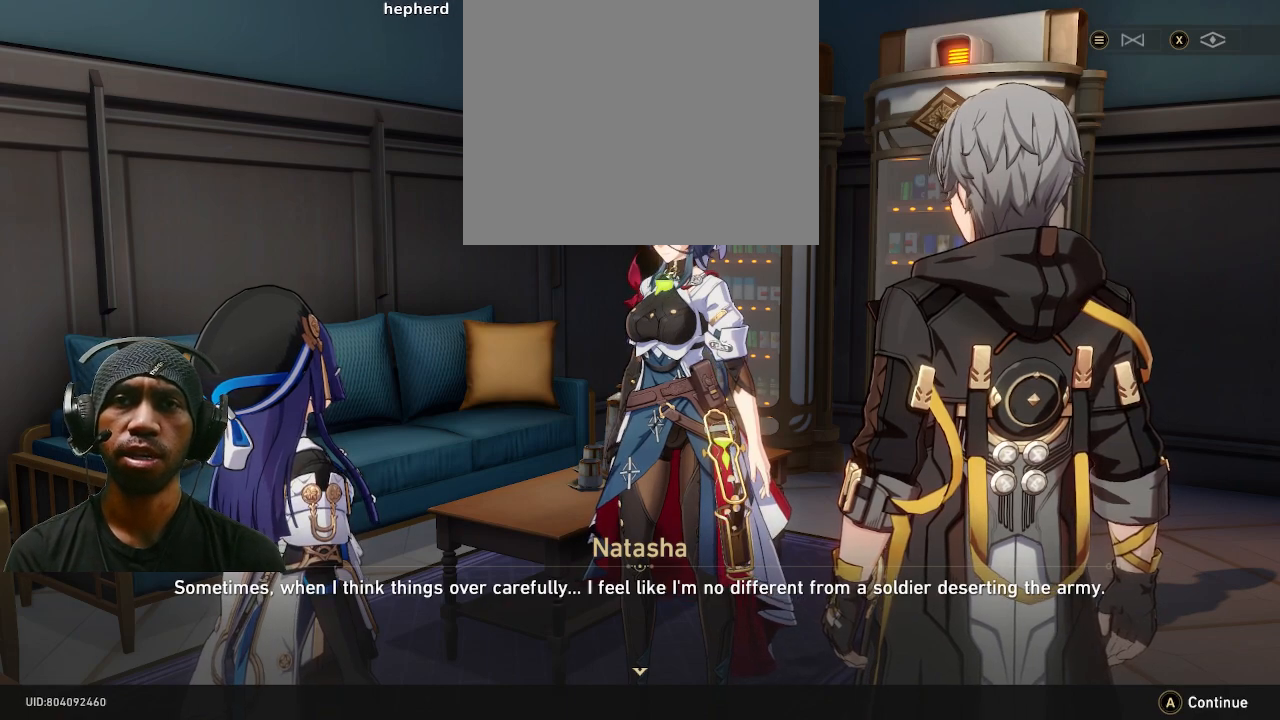
{"buttons": ["R2"], "left_stick": "center", "right_stick": "center", "events": []}
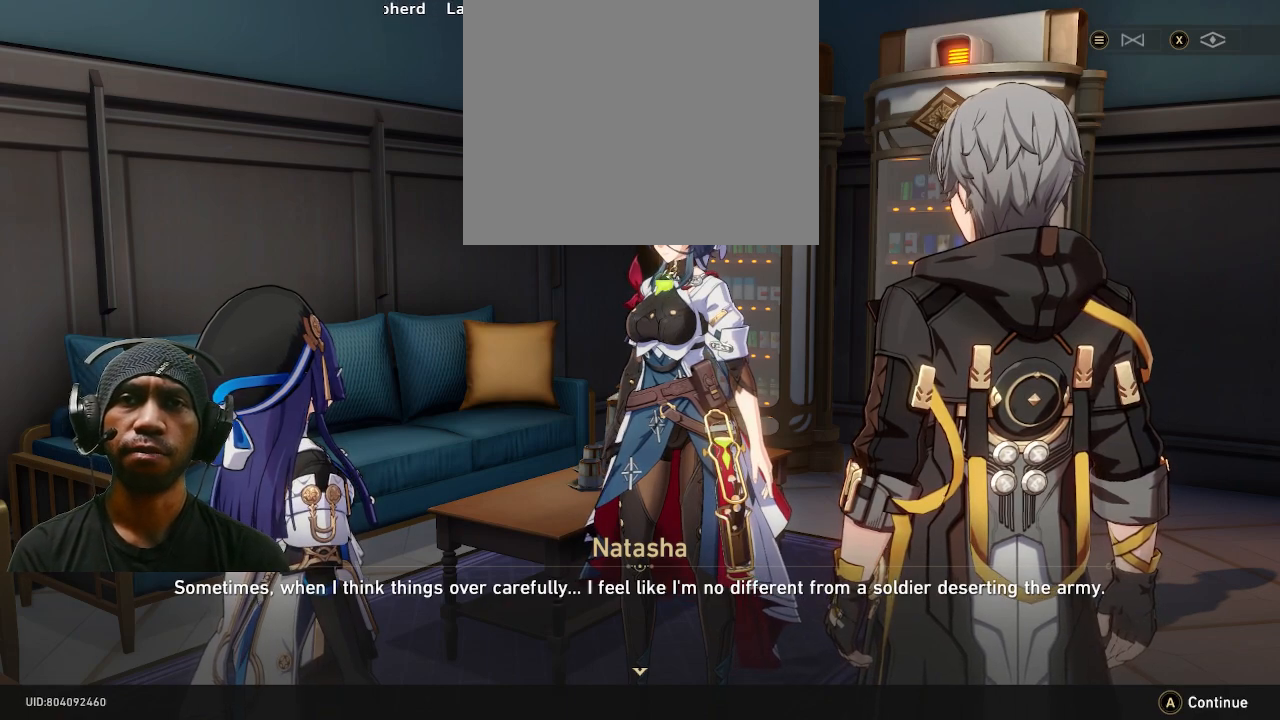
{"buttons": ["R2"], "left_stick": "center", "right_stick": "center", "events": []}
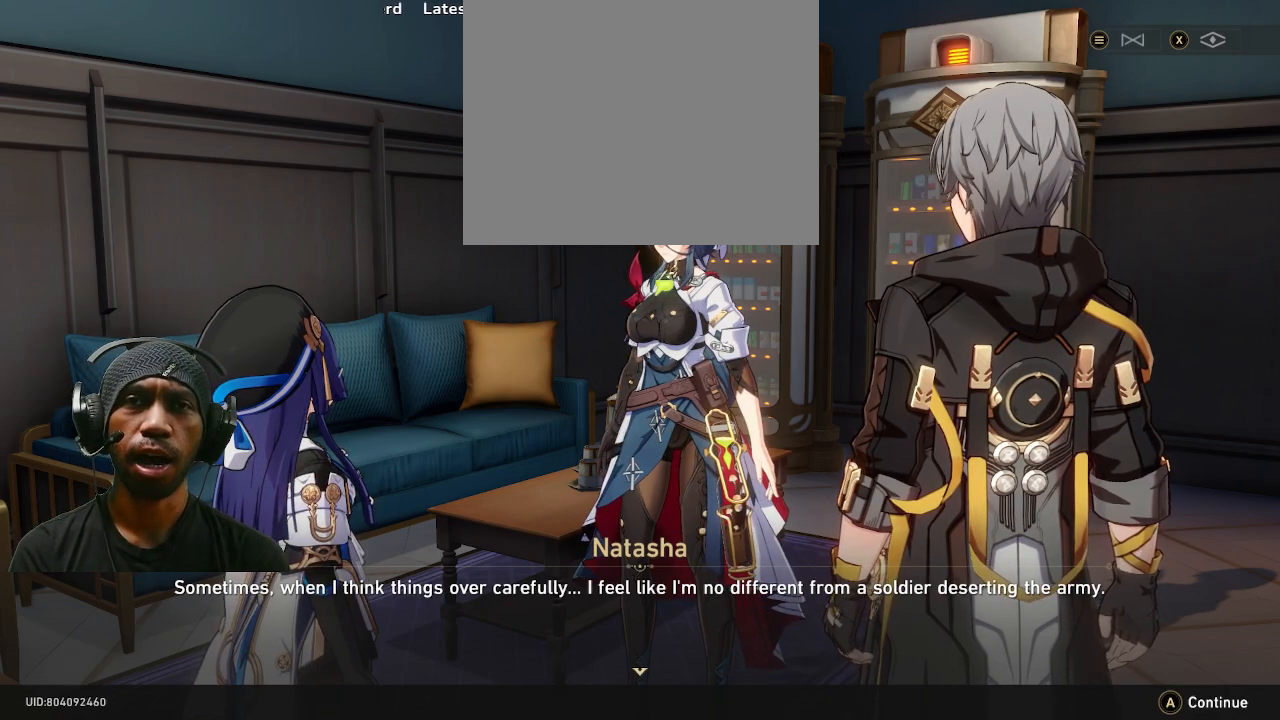
{"buttons": ["R2"], "left_stick": "center", "right_stick": "center", "events": []}
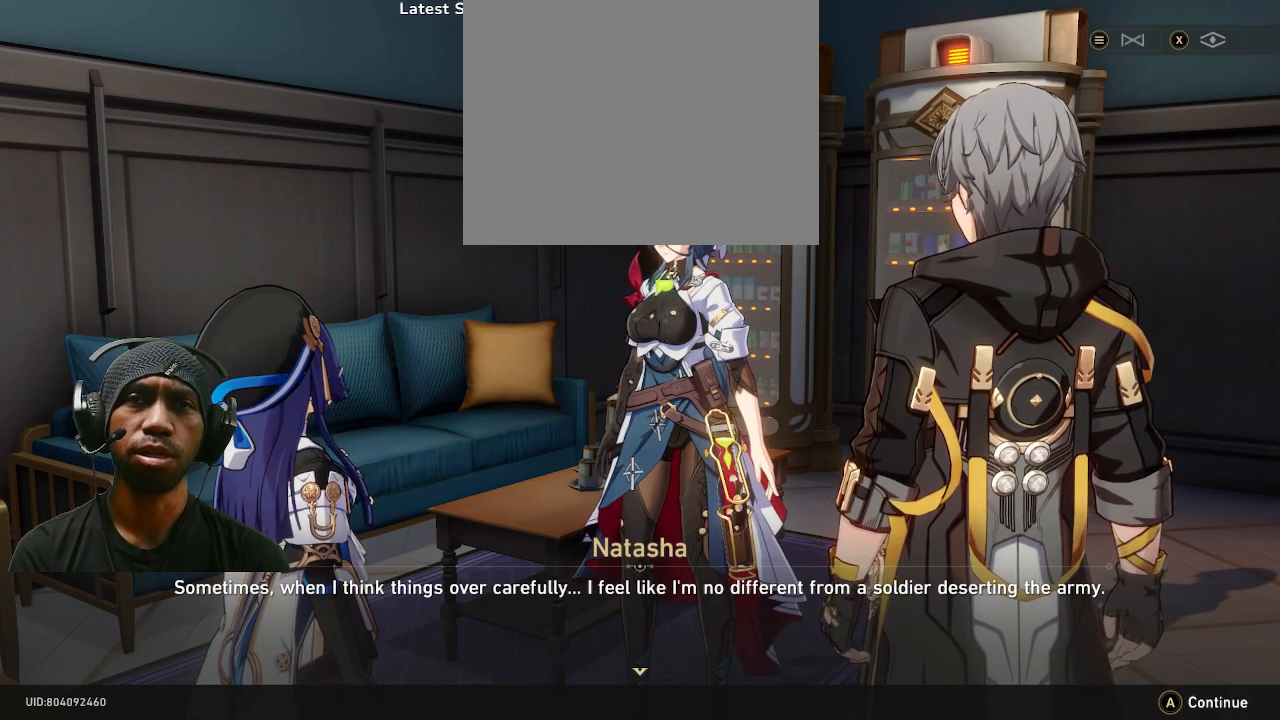
{"buttons": ["R2"], "left_stick": "center", "right_stick": "center", "events": []}
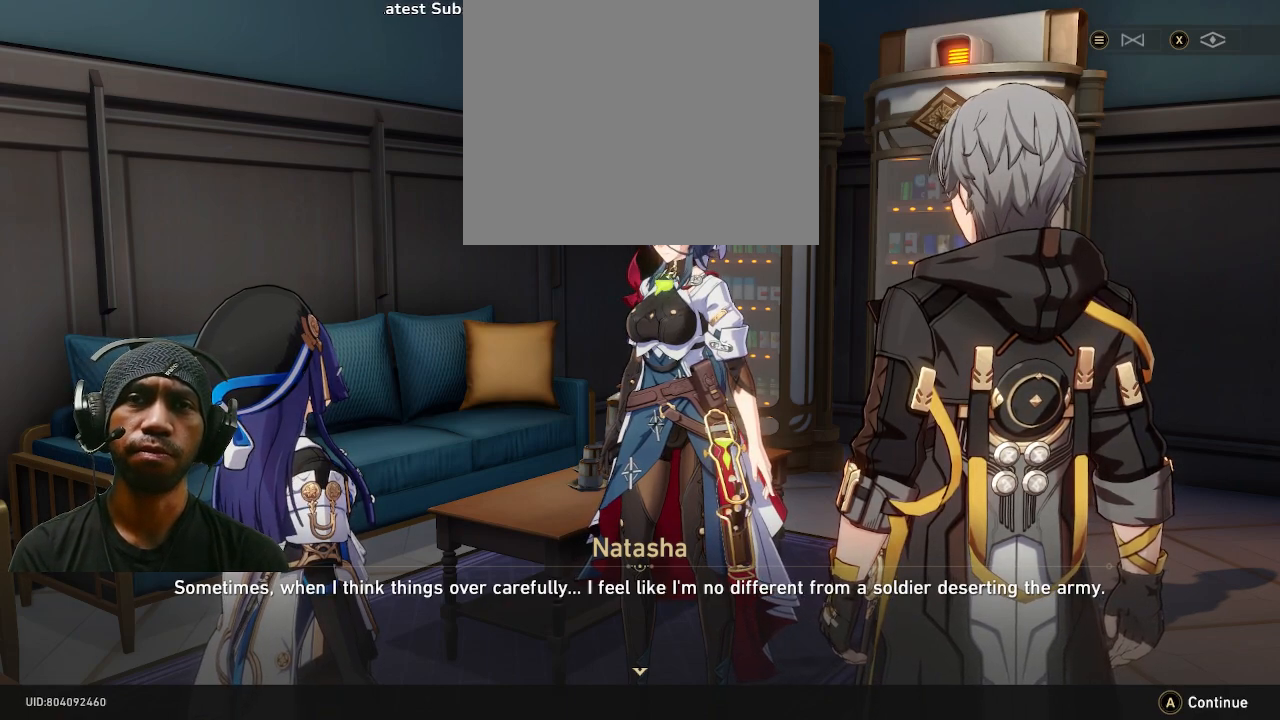
{"buttons": ["R2"], "left_stick": "center", "right_stick": "center", "events": []}
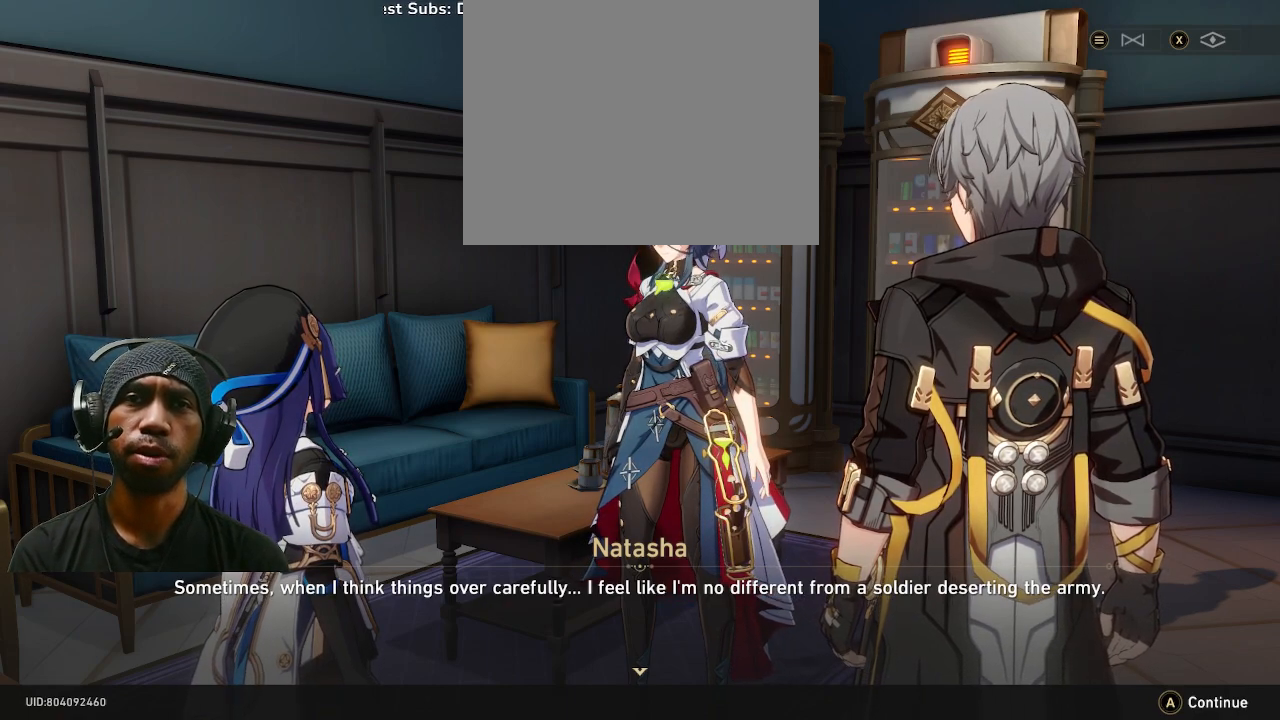
{"buttons": ["R2"], "left_stick": "center", "right_stick": "center", "events": []}
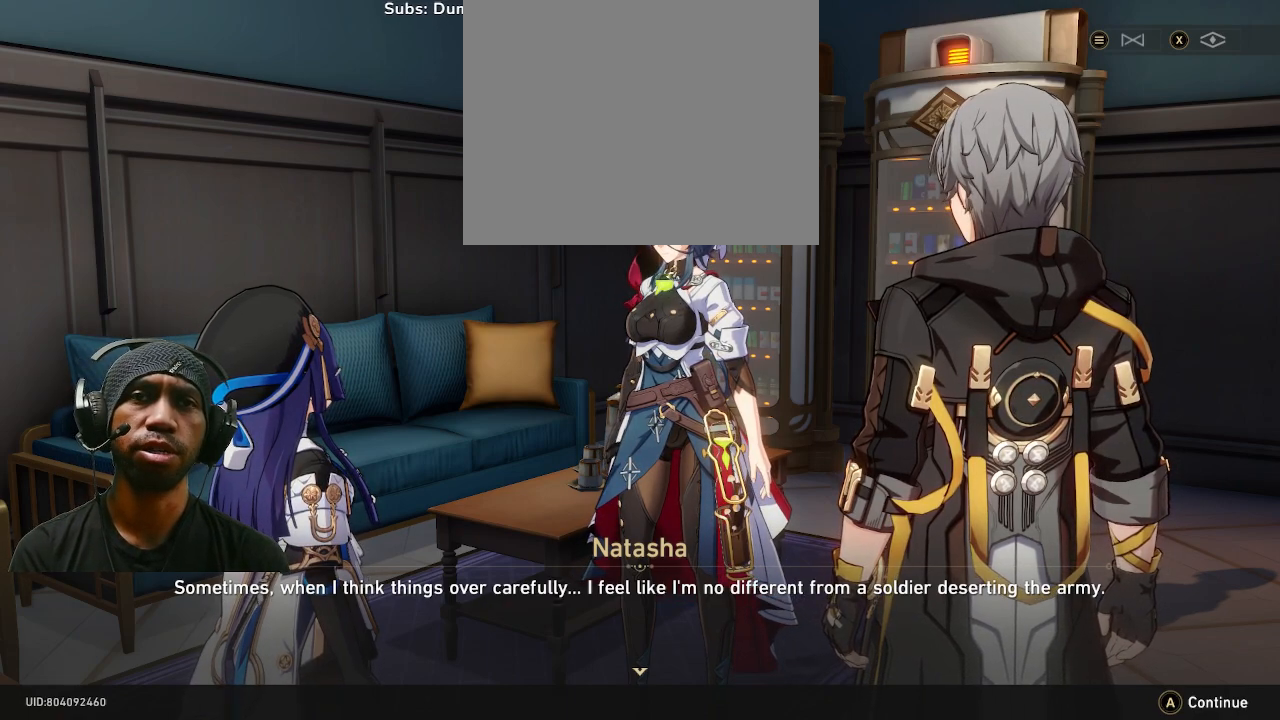
{"buttons": ["R2"], "left_stick": "center", "right_stick": "center", "events": []}
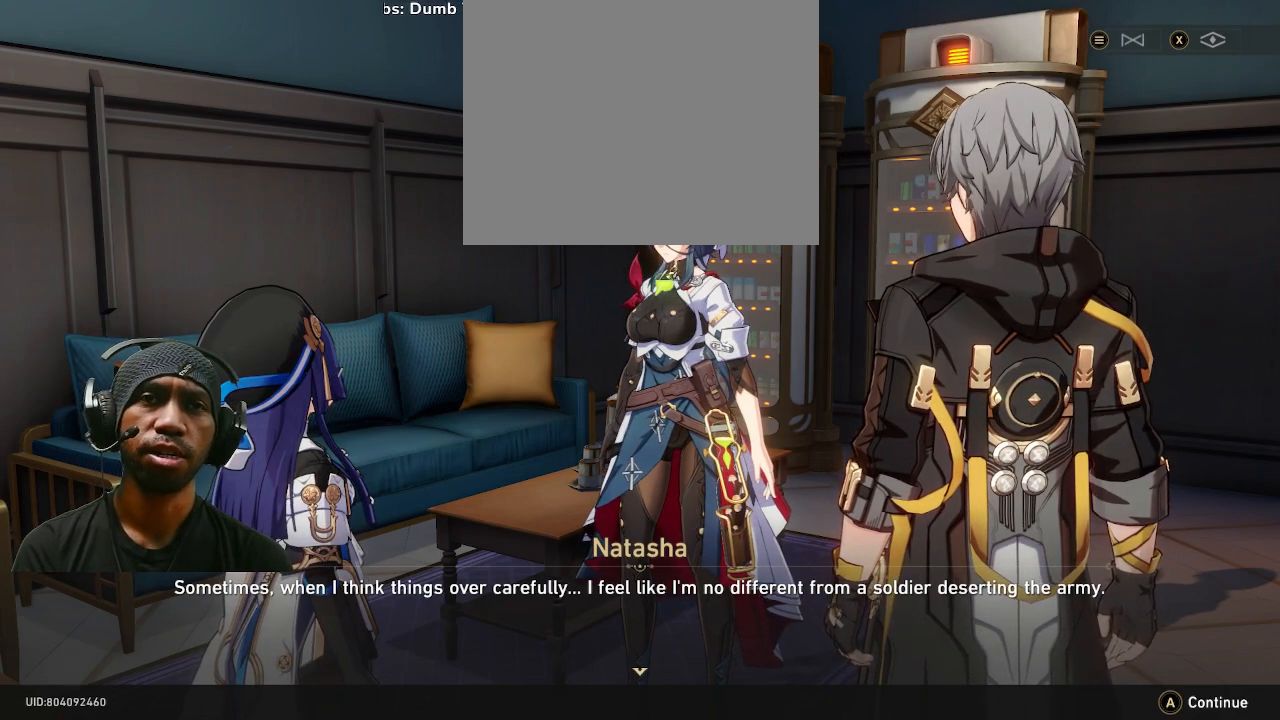
{"buttons": ["R2"], "left_stick": "center", "right_stick": "center", "events": []}
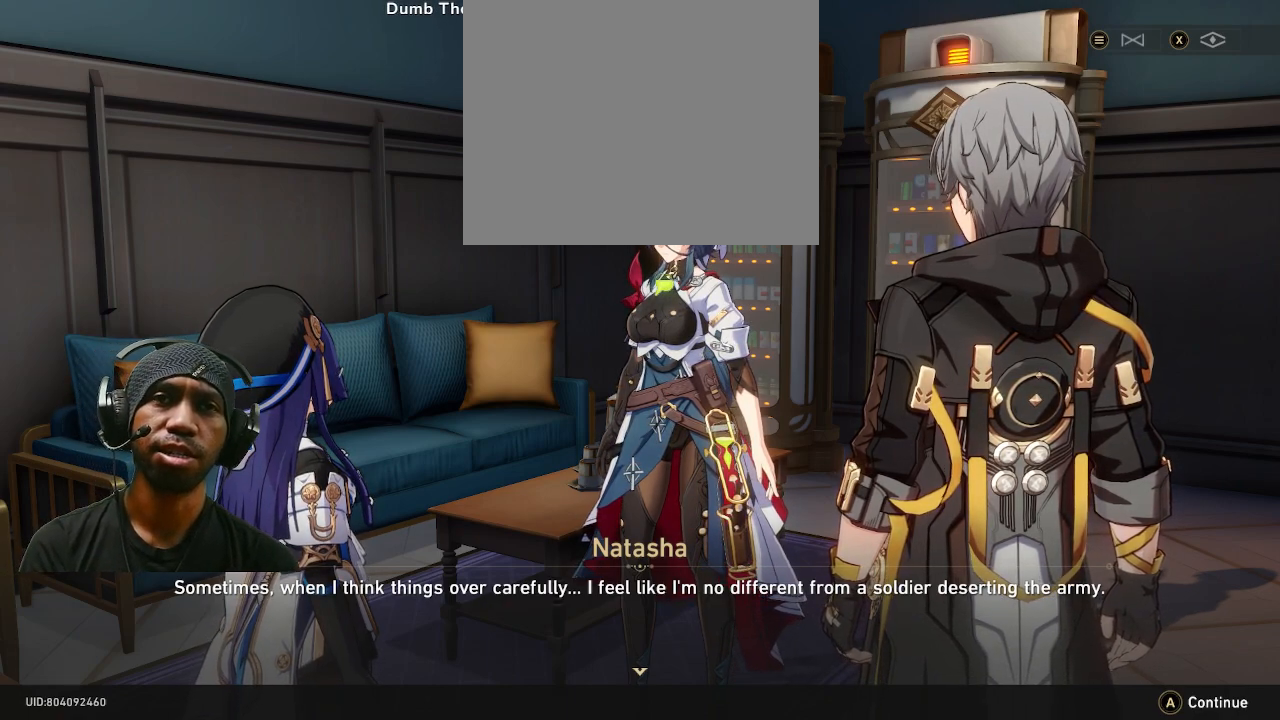
{"buttons": ["R2"], "left_stick": "center", "right_stick": "center", "events": [[100, "CROSS", "down"], [233, "CROSS", "up"]]}
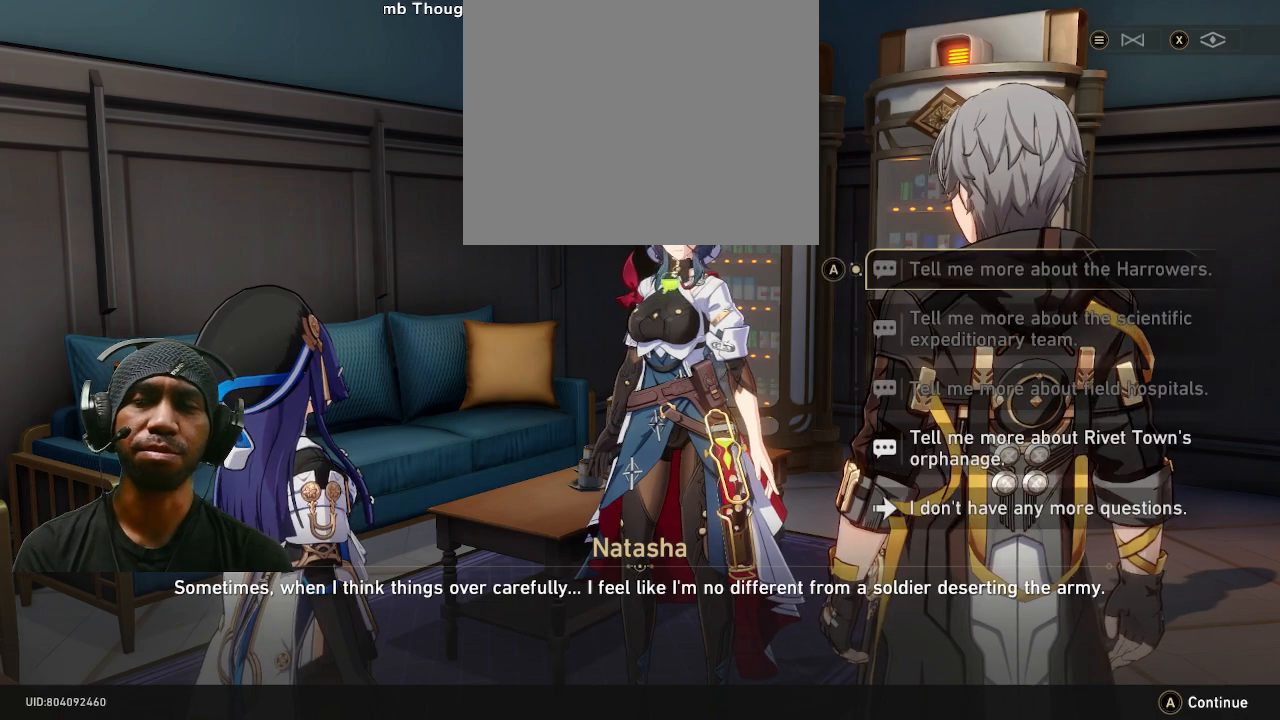
{"buttons": ["R2"], "left_stick": "center", "right_stick": "center", "events": []}
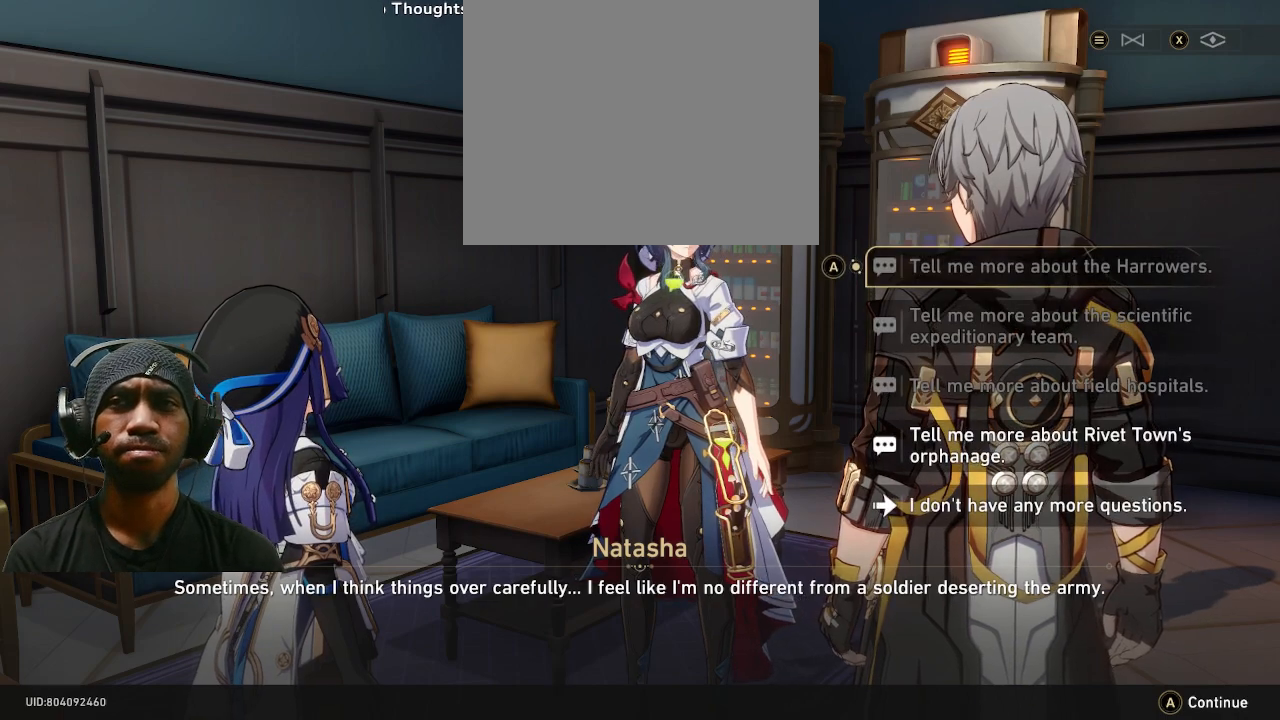
{"buttons": ["R2"], "left_stick": "center", "right_stick": "center", "events": [[217, "left_stick", "down"], [417, "left_stick", "center"]]}
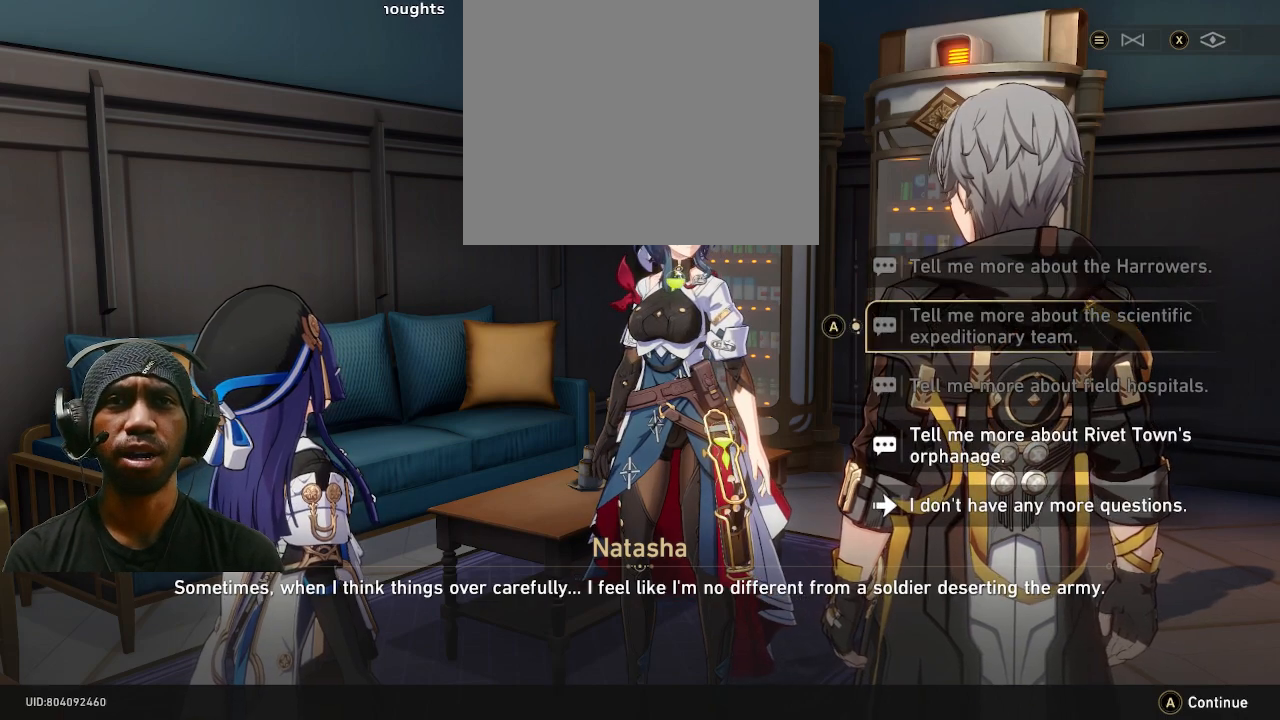
{"buttons": ["R2"], "left_stick": "down", "right_stick": "center", "events": [[133, "left_stick", "down"], [283, "left_stick", "center"], [417, "left_stick", "down"]]}
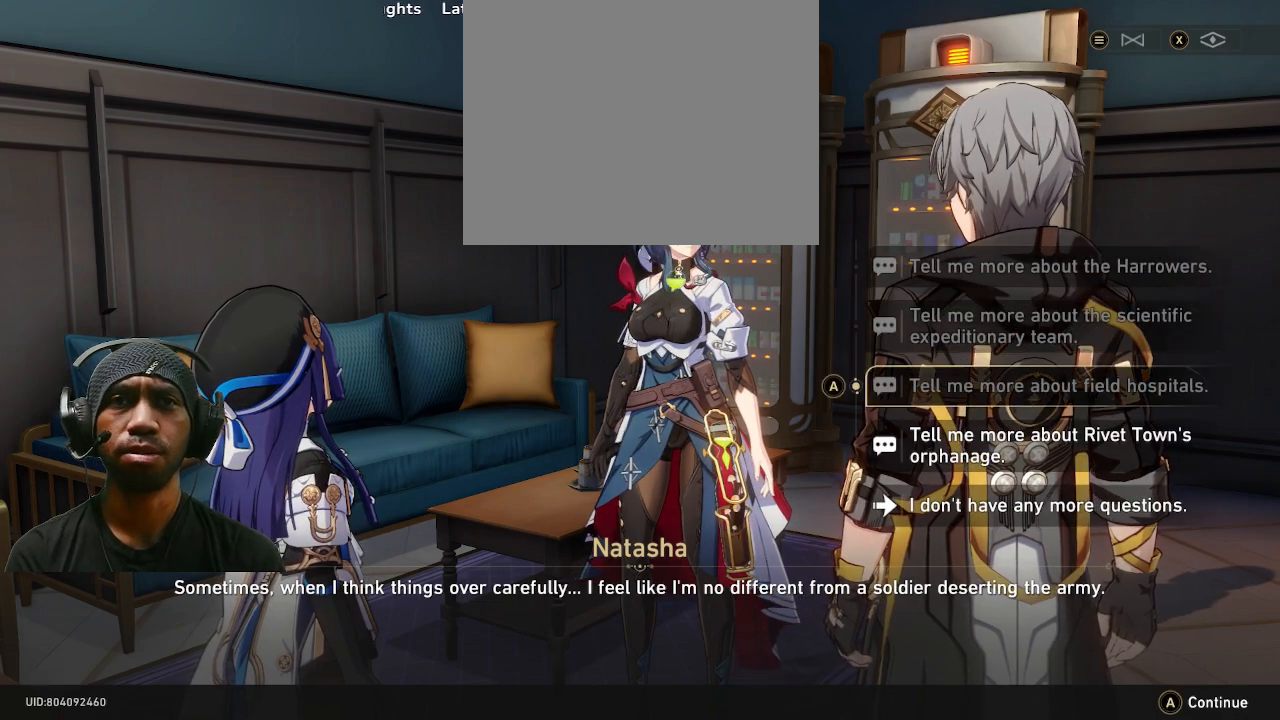
{"buttons": ["R2"], "left_stick": "center", "right_stick": "center", "events": [[17, "left_stick", "center"]]}
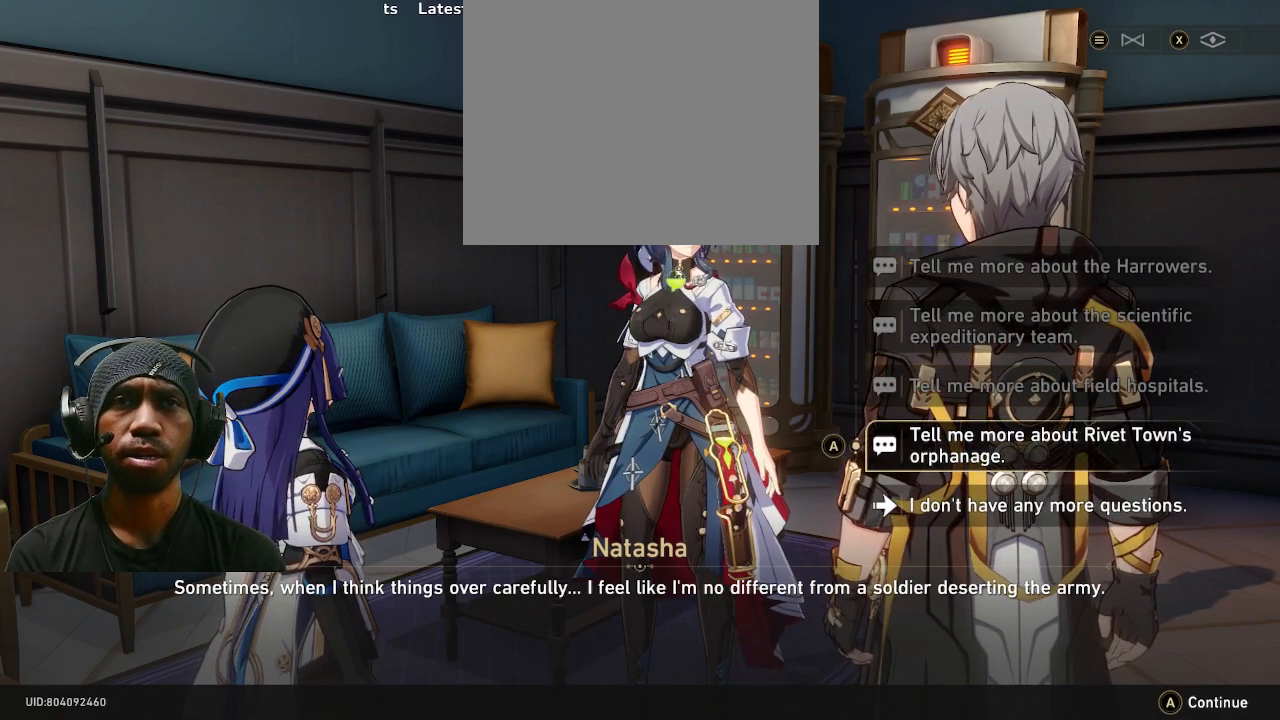
{"buttons": ["R2"], "left_stick": "center", "right_stick": "center", "events": []}
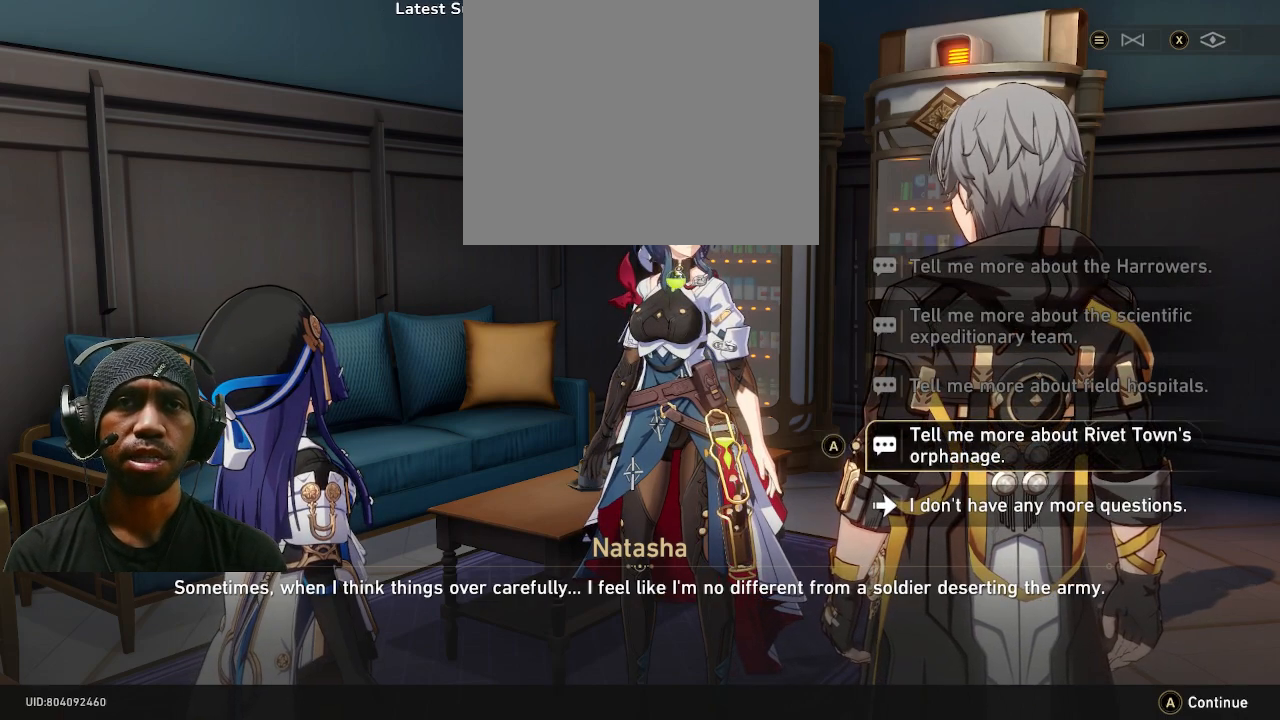
{"buttons": ["R2"], "left_stick": "center", "right_stick": "center", "events": []}
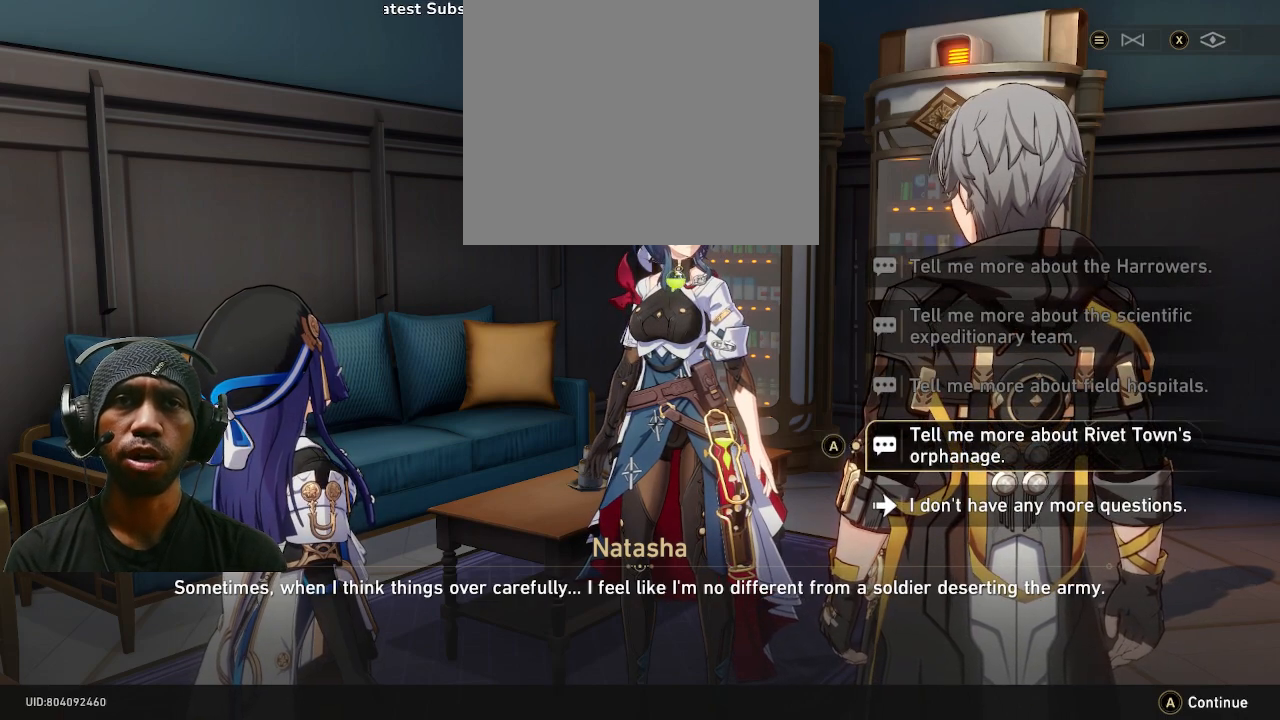
{"buttons": ["R2"], "left_stick": "center", "right_stick": "center", "events": []}
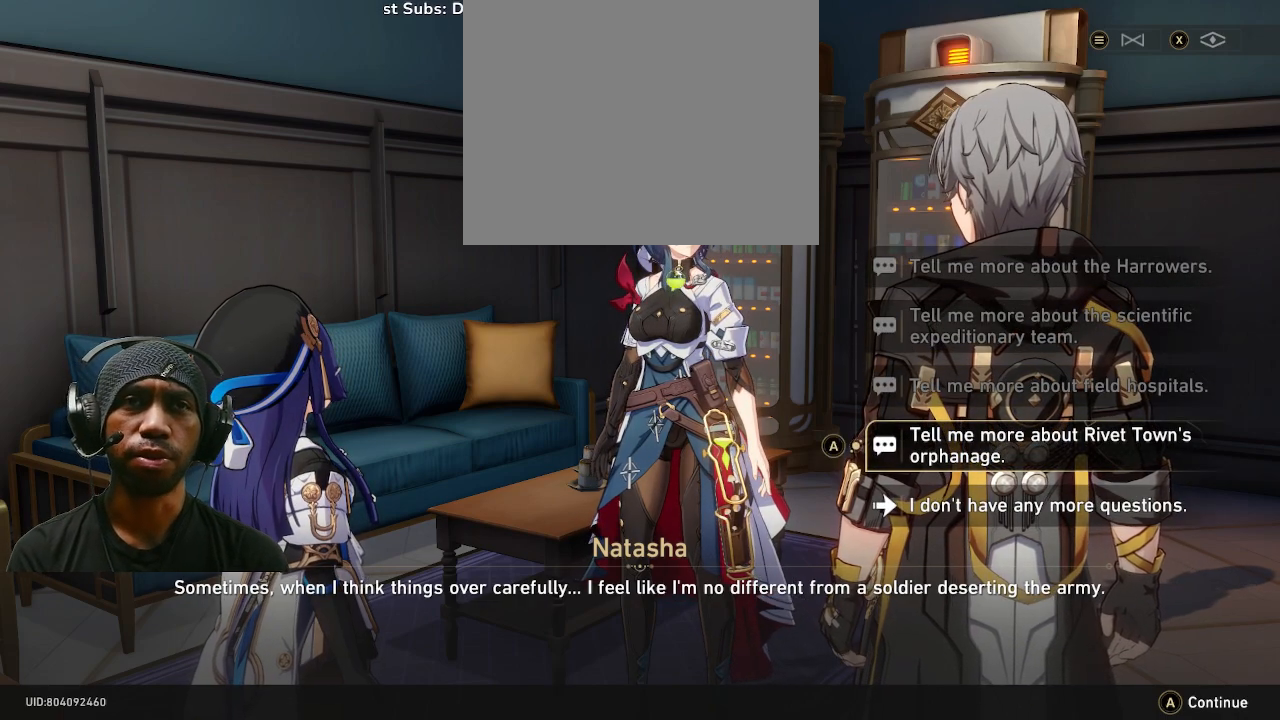
{"buttons": ["R2"], "left_stick": "center", "right_stick": "center", "events": []}